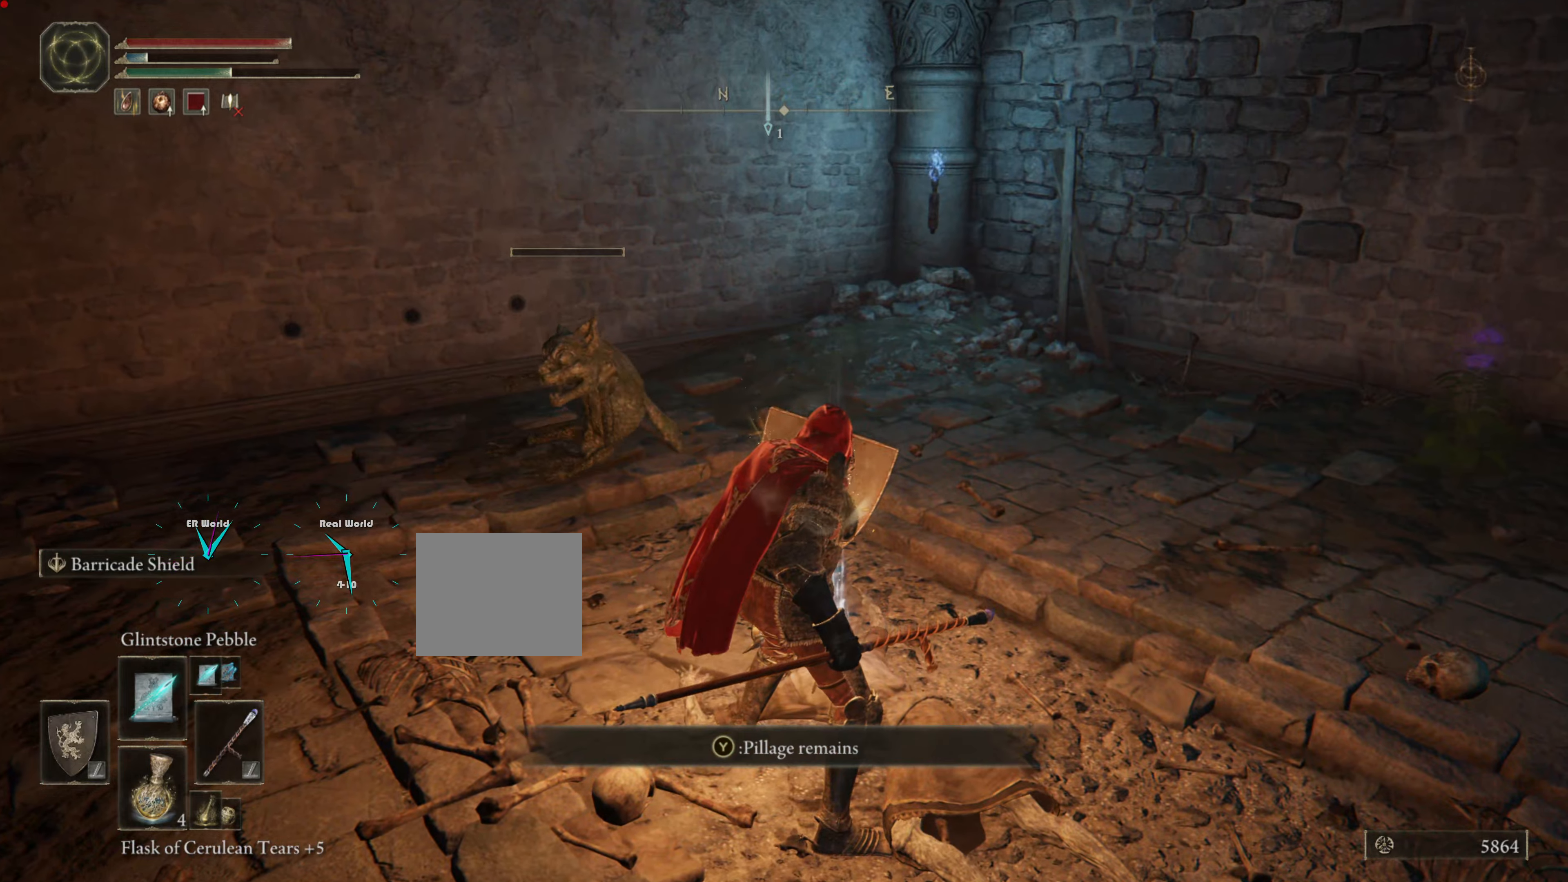
Gameplay with a controller (PlayStation layout); each line is a JSON object with the inputs held at the frame after it. "events" lists button and stick changes between this image and that frame as [ms after this image, input, new state], when the widget could be followed in between.
{"buttons": ["L1"], "left_stick": "right", "right_stick": "center", "events": [[183, "TRIANGLE", "down"], [316, "TRIANGLE", "up"], [366, "left_stick", "right"]]}
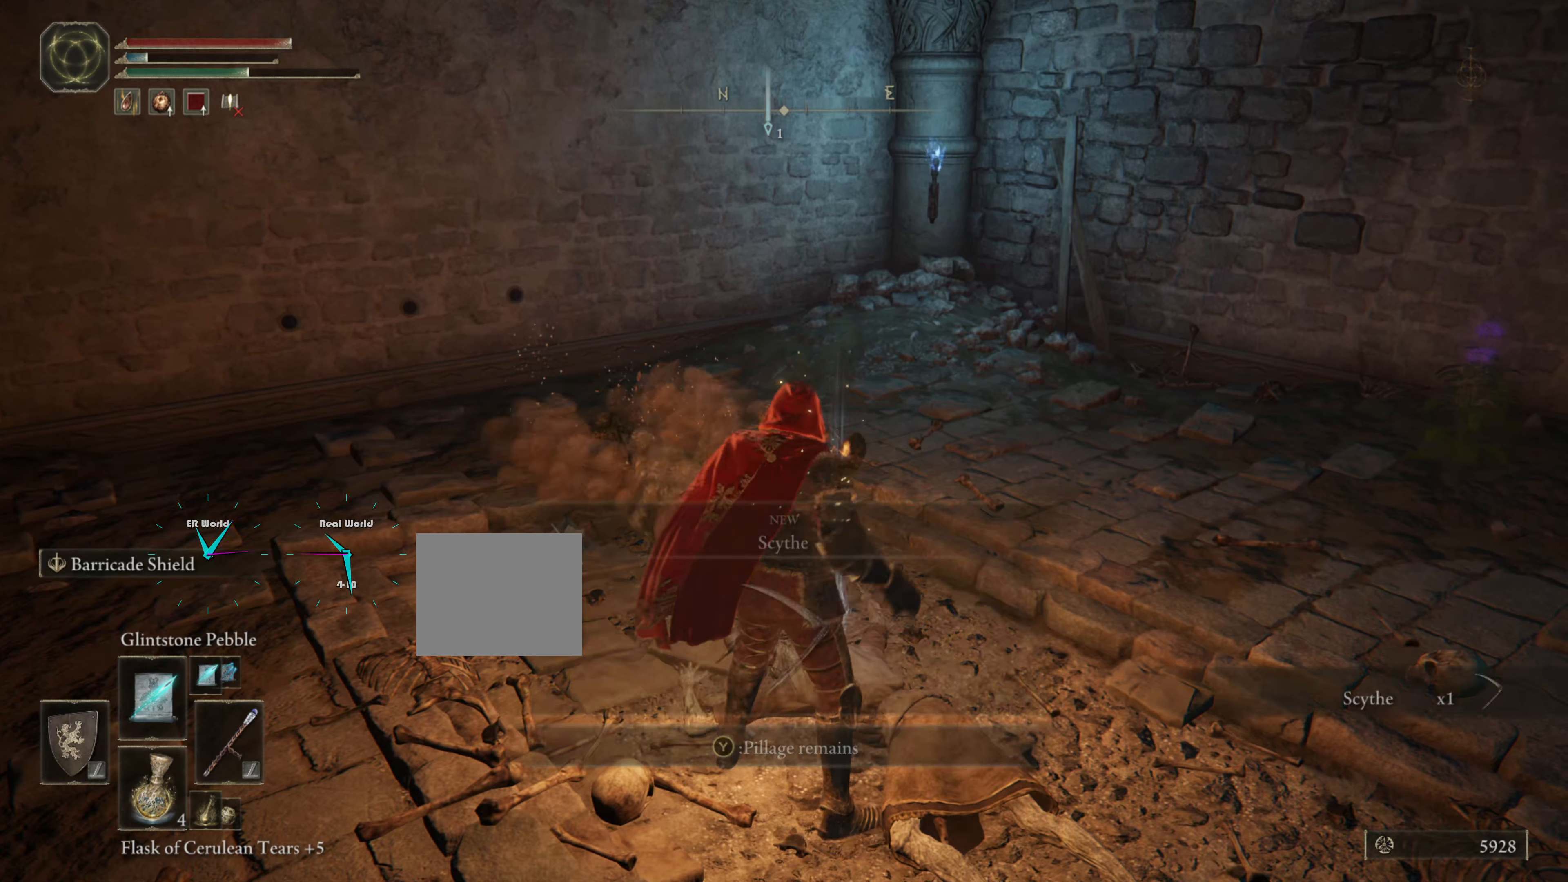
{"buttons": ["L1"], "left_stick": "right", "right_stick": "center", "events": []}
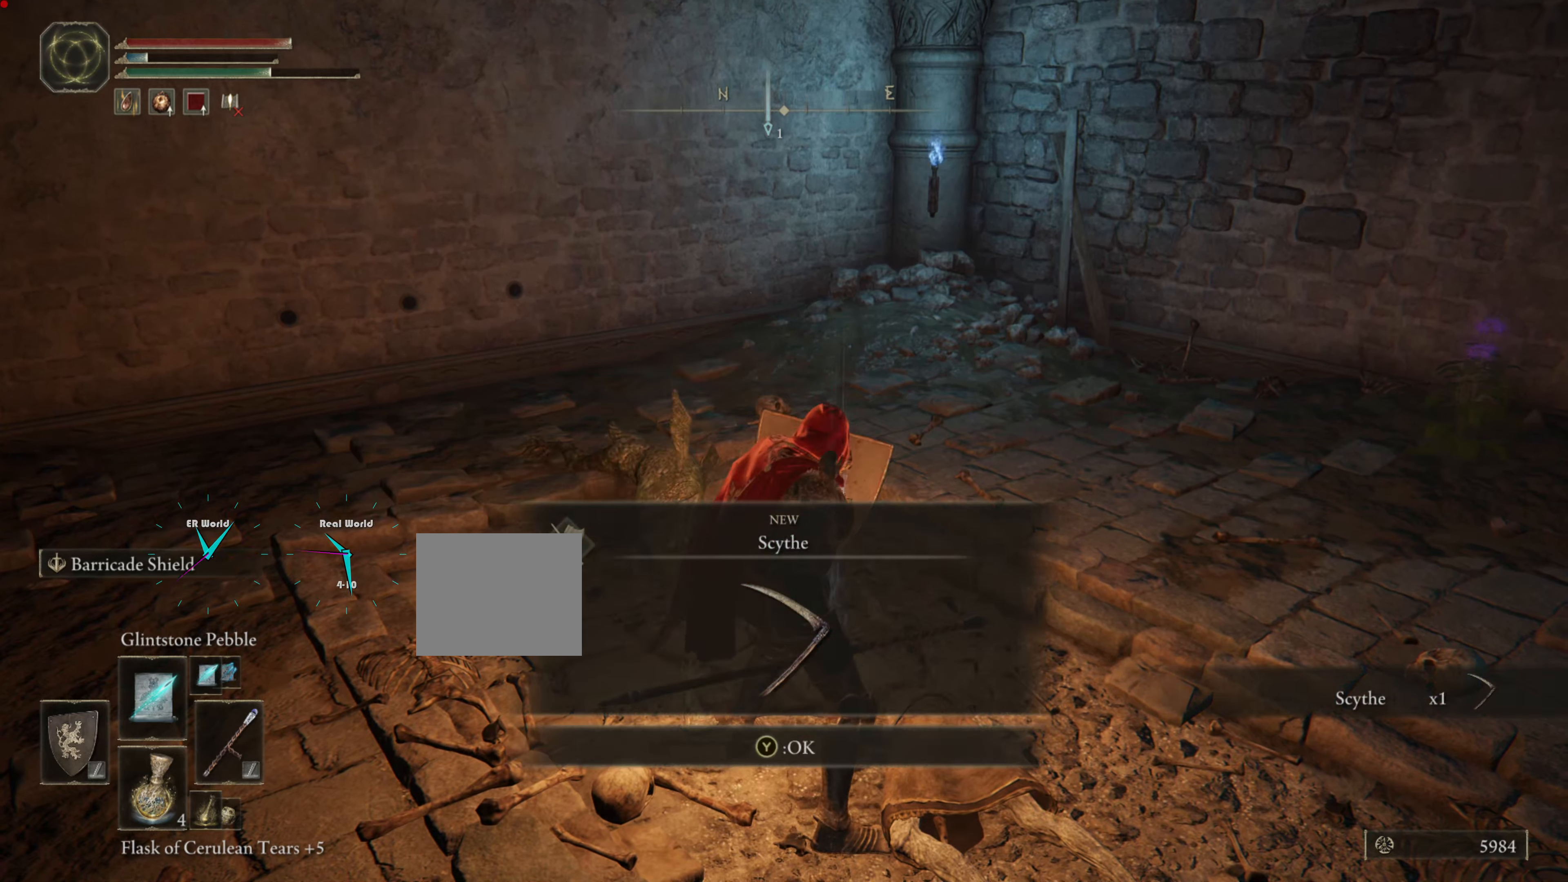
{"buttons": ["L1"], "left_stick": "right", "right_stick": "center", "events": []}
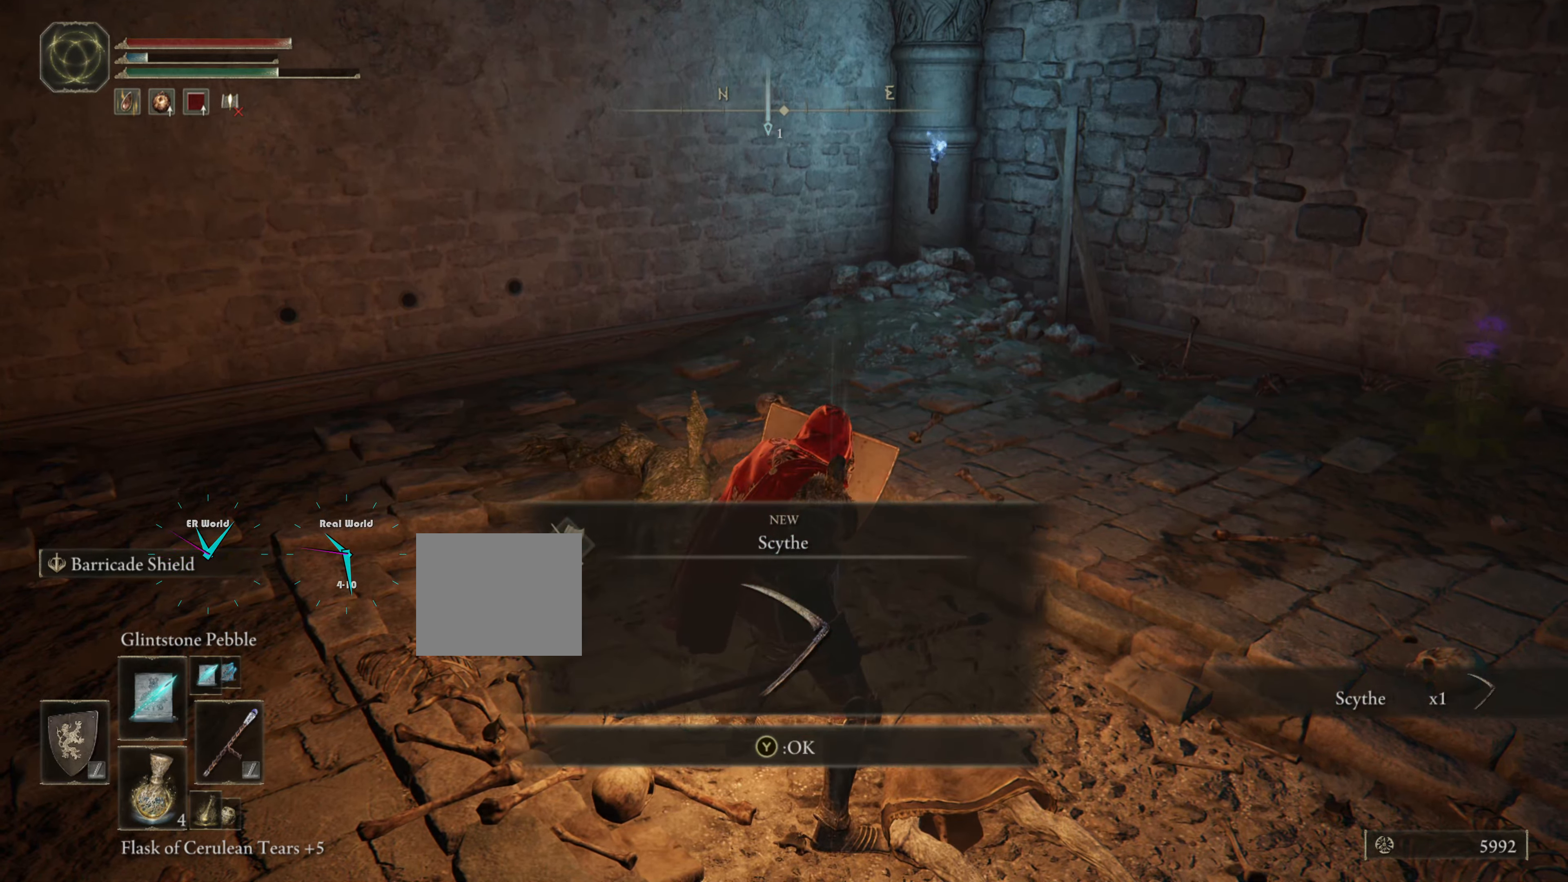
{"buttons": ["L1"], "left_stick": "right", "right_stick": "center", "events": [[300, "TRIANGLE", "down"], [450, "TRIANGLE", "up"]]}
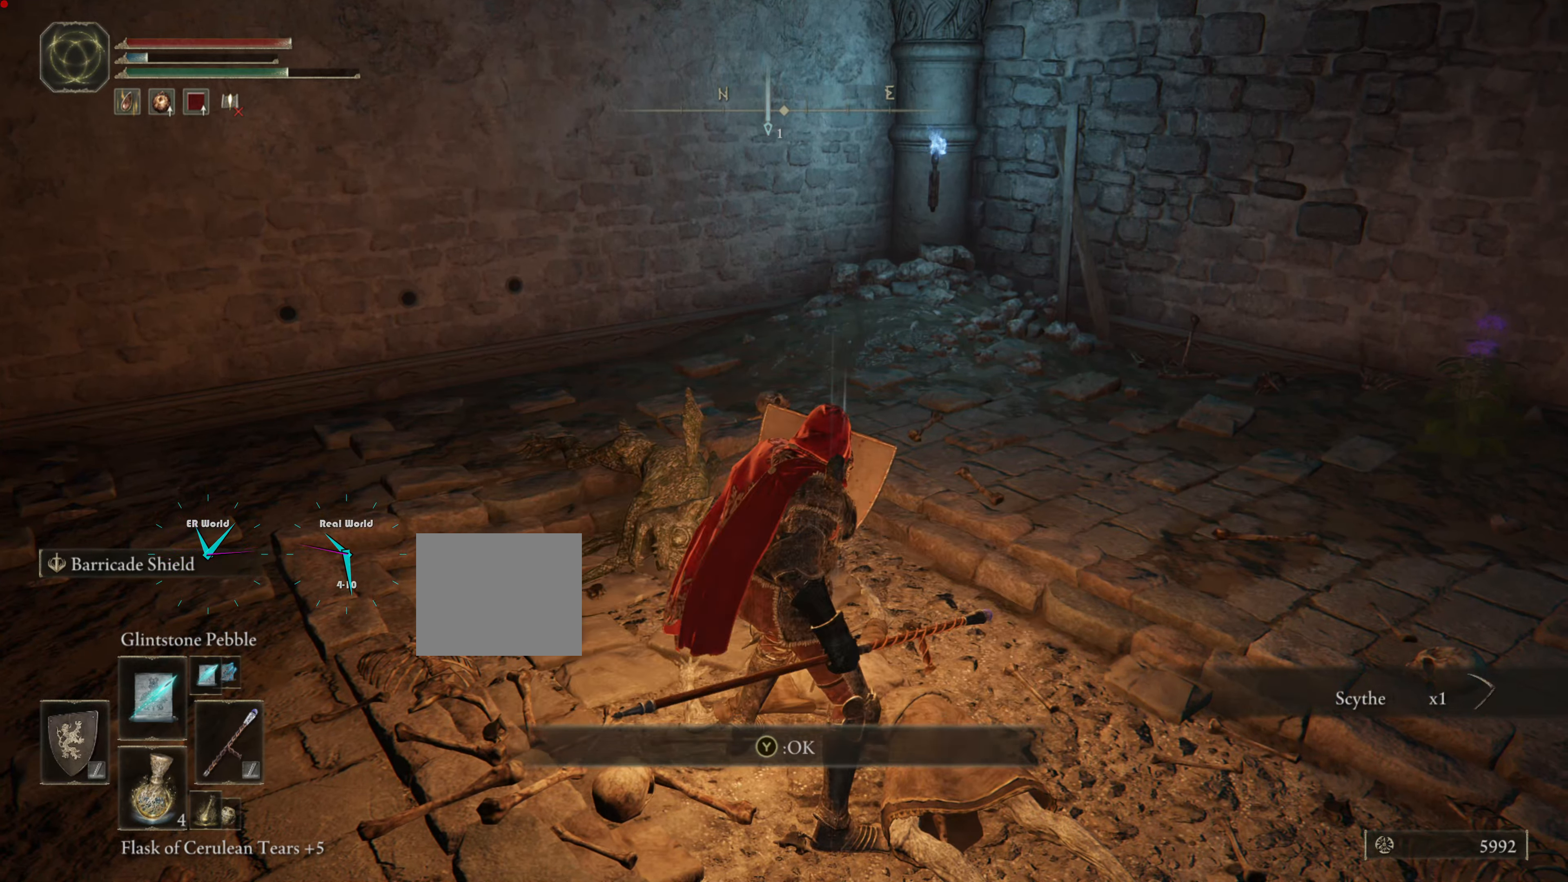
{"buttons": ["L1"], "left_stick": "up-right", "right_stick": "right", "events": [[150, "left_stick", "up-right"], [350, "right_stick", "right"]]}
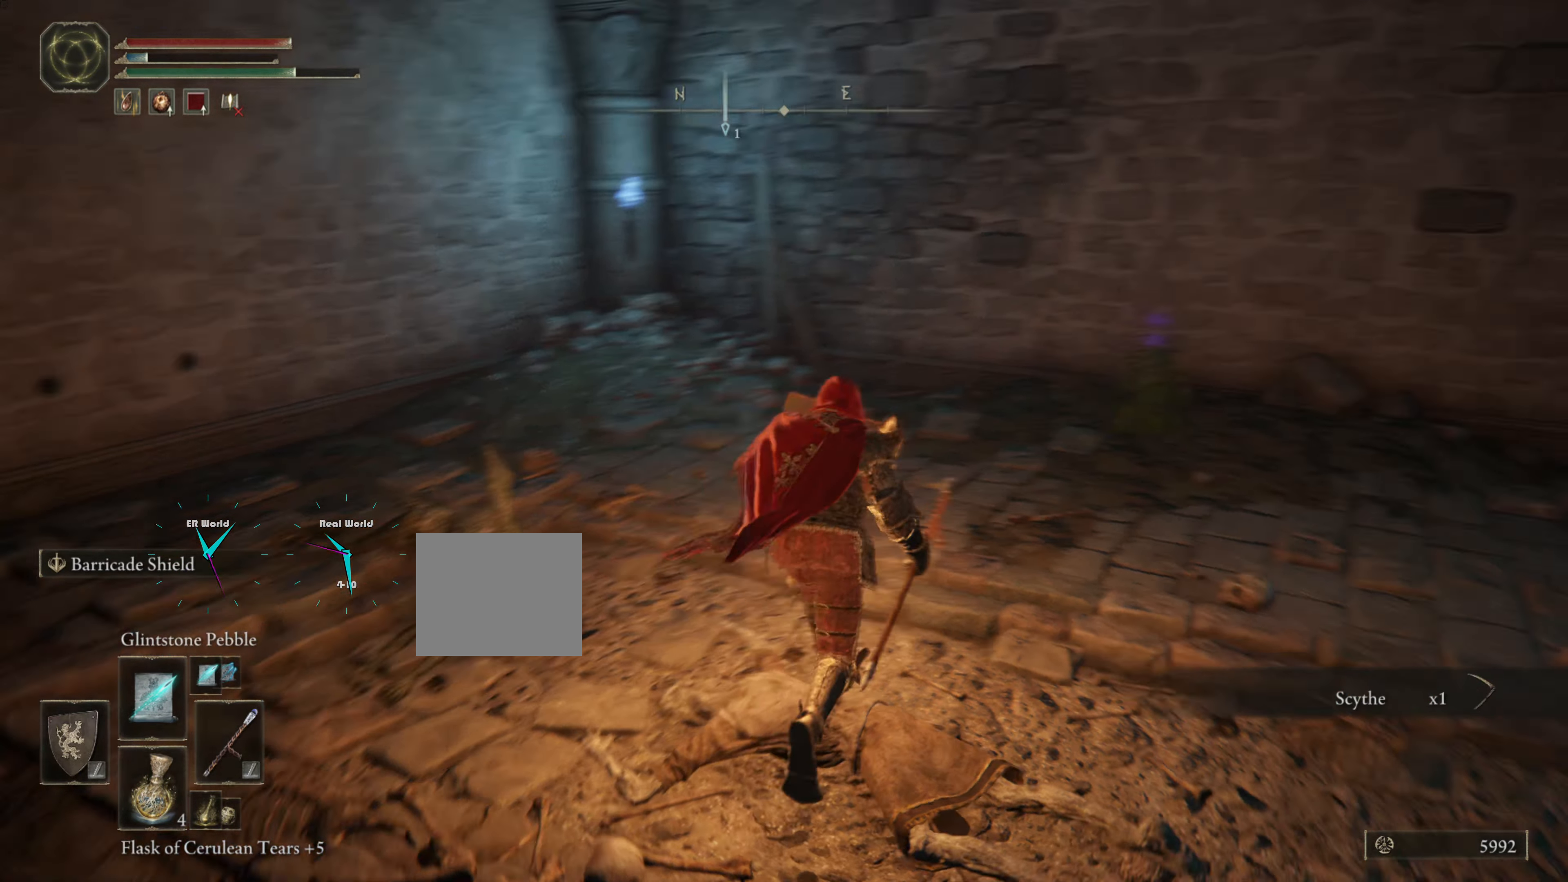
{"buttons": ["L1"], "left_stick": "up", "right_stick": "center", "events": [[33, "left_stick", "up"], [50, "right_stick", "center"]]}
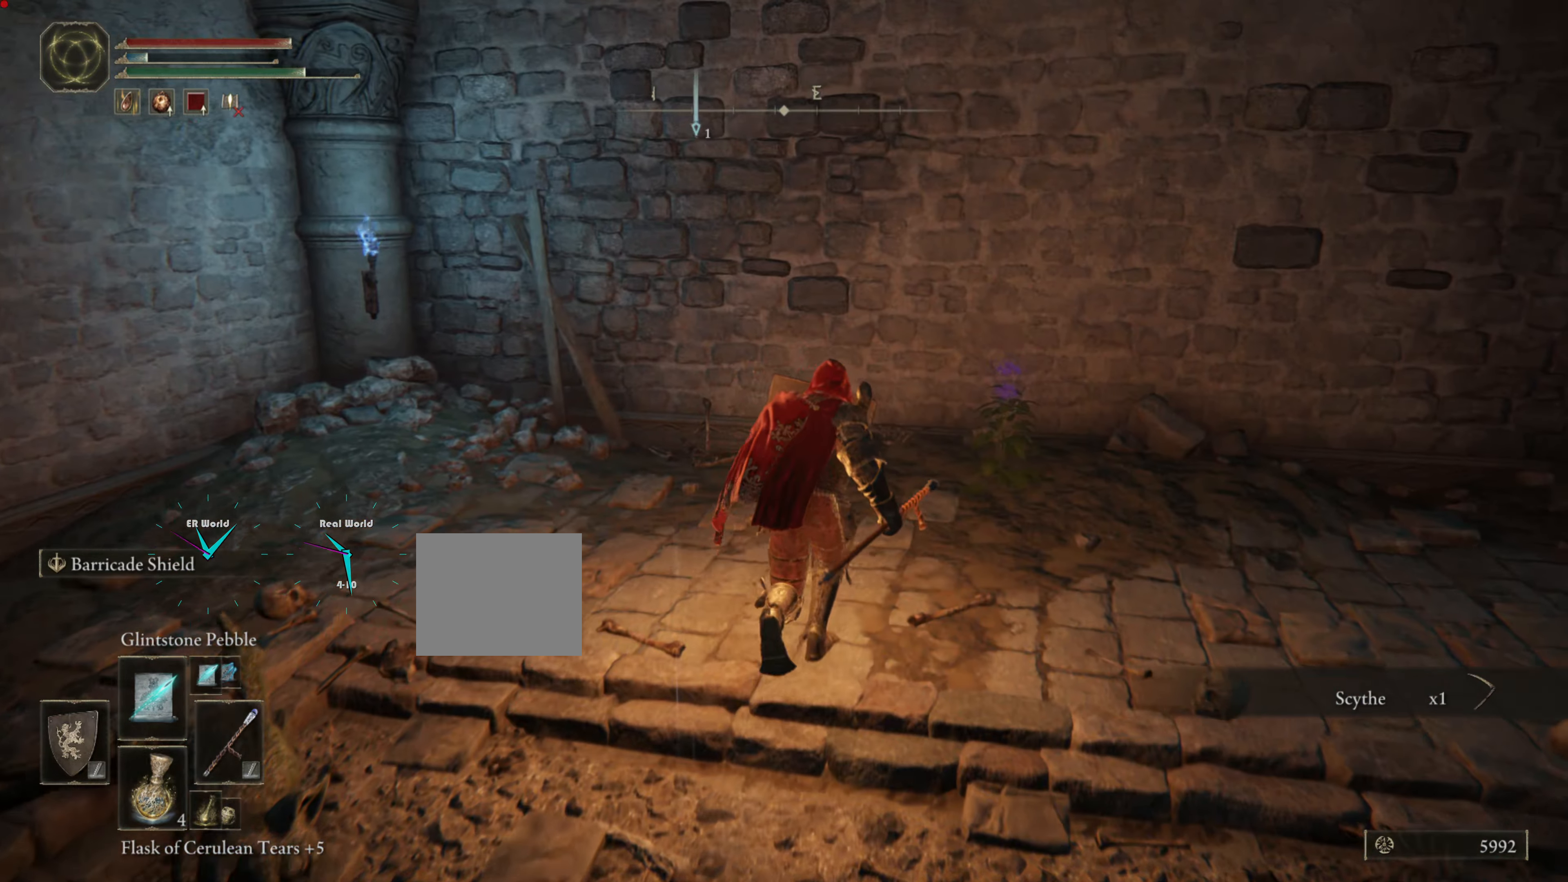
{"buttons": ["L1"], "left_stick": "up-right", "right_stick": "center", "events": [[83, "left_stick", "up-right"]]}
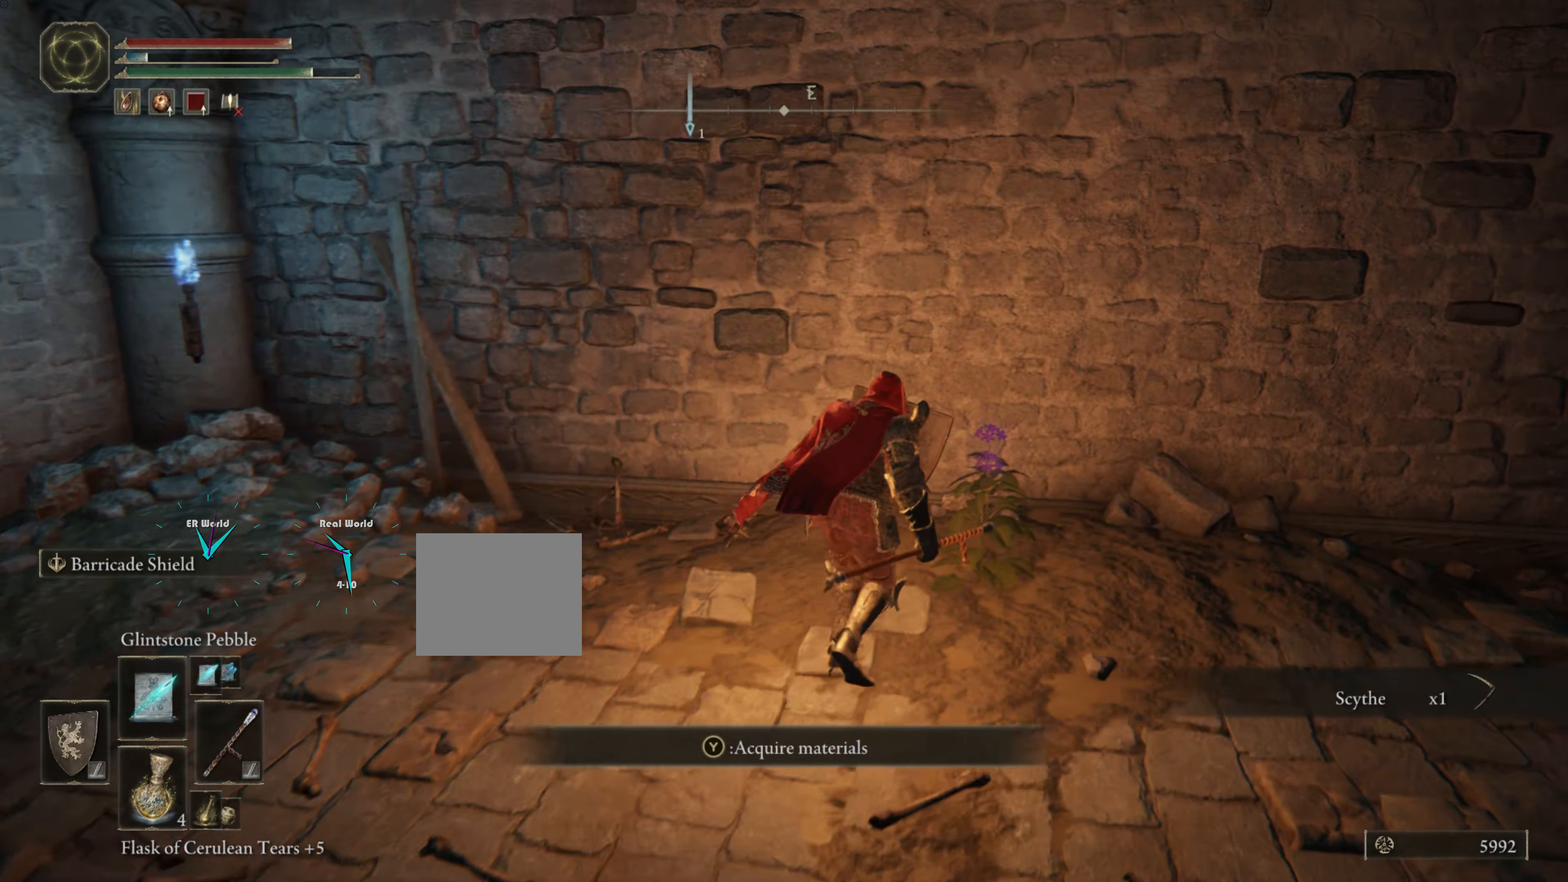
{"buttons": ["L1"], "left_stick": "down-right", "right_stick": "center", "events": [[116, "TRIANGLE", "down"], [250, "TRIANGLE", "up"], [483, "left_stick", "down-right"]]}
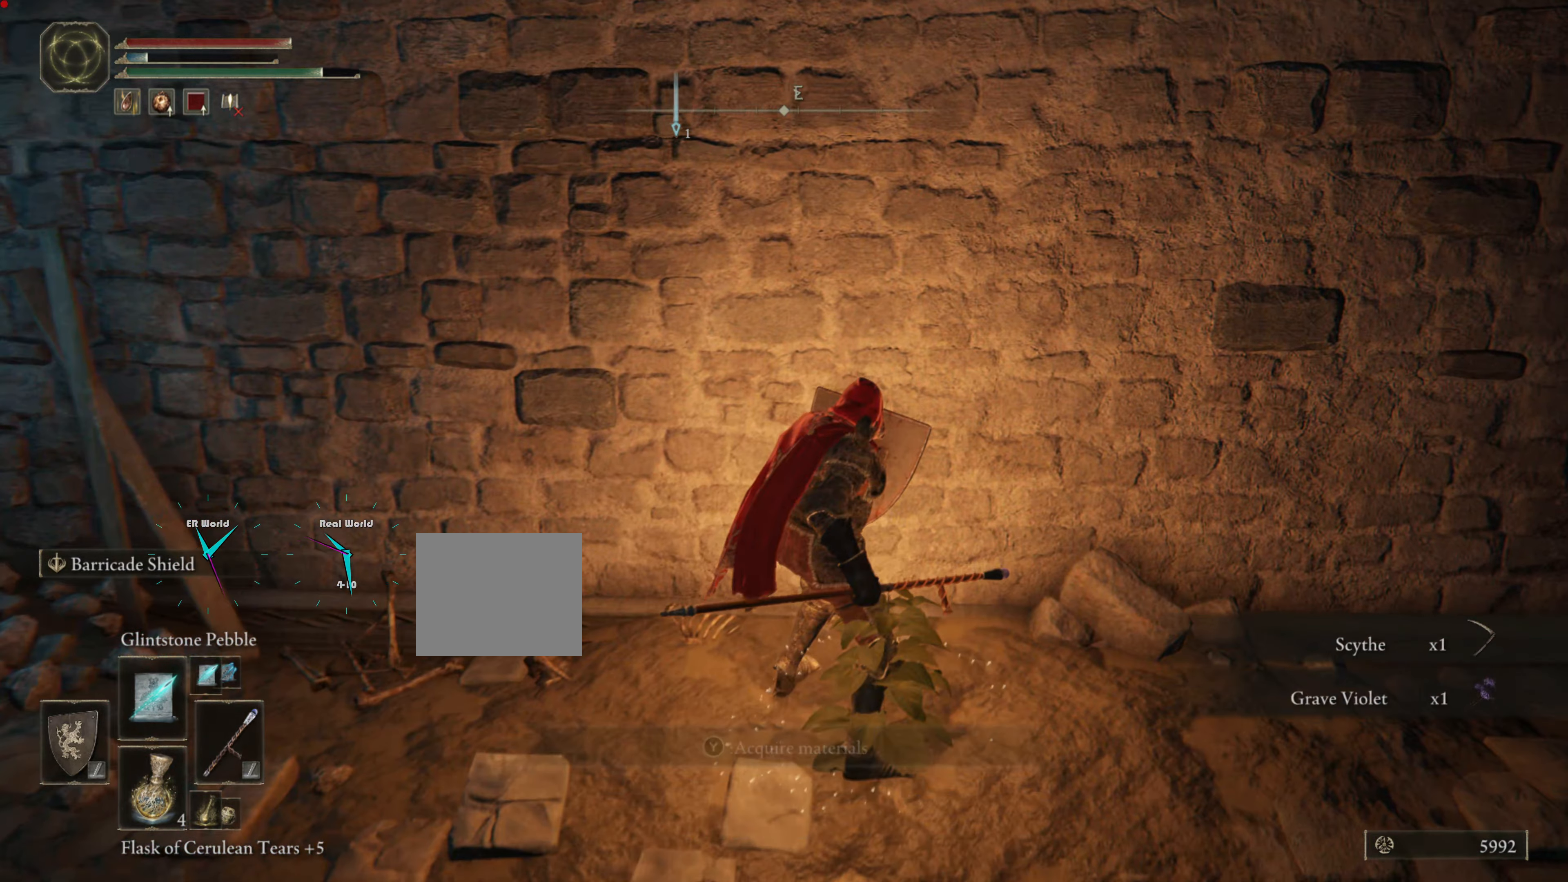
{"buttons": ["L1"], "left_stick": "down-right", "right_stick": "right", "events": [[183, "right_stick", "right"]]}
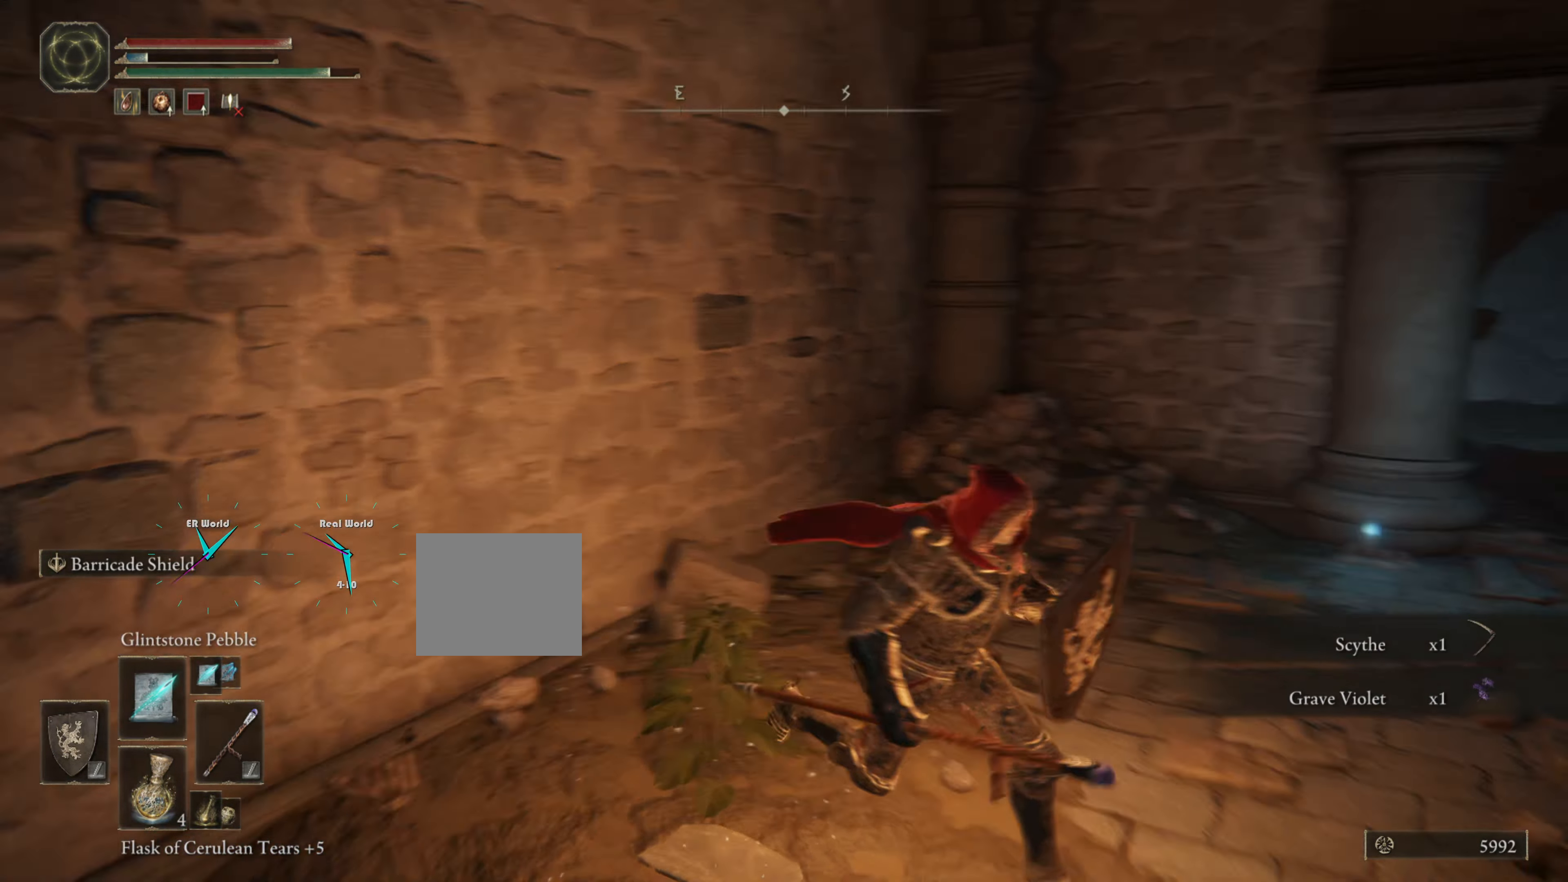
{"buttons": [], "left_stick": "center", "right_stick": "center", "events": [[66, "left_stick", "center"], [116, "right_stick", "center"], [183, "L1", "up"]]}
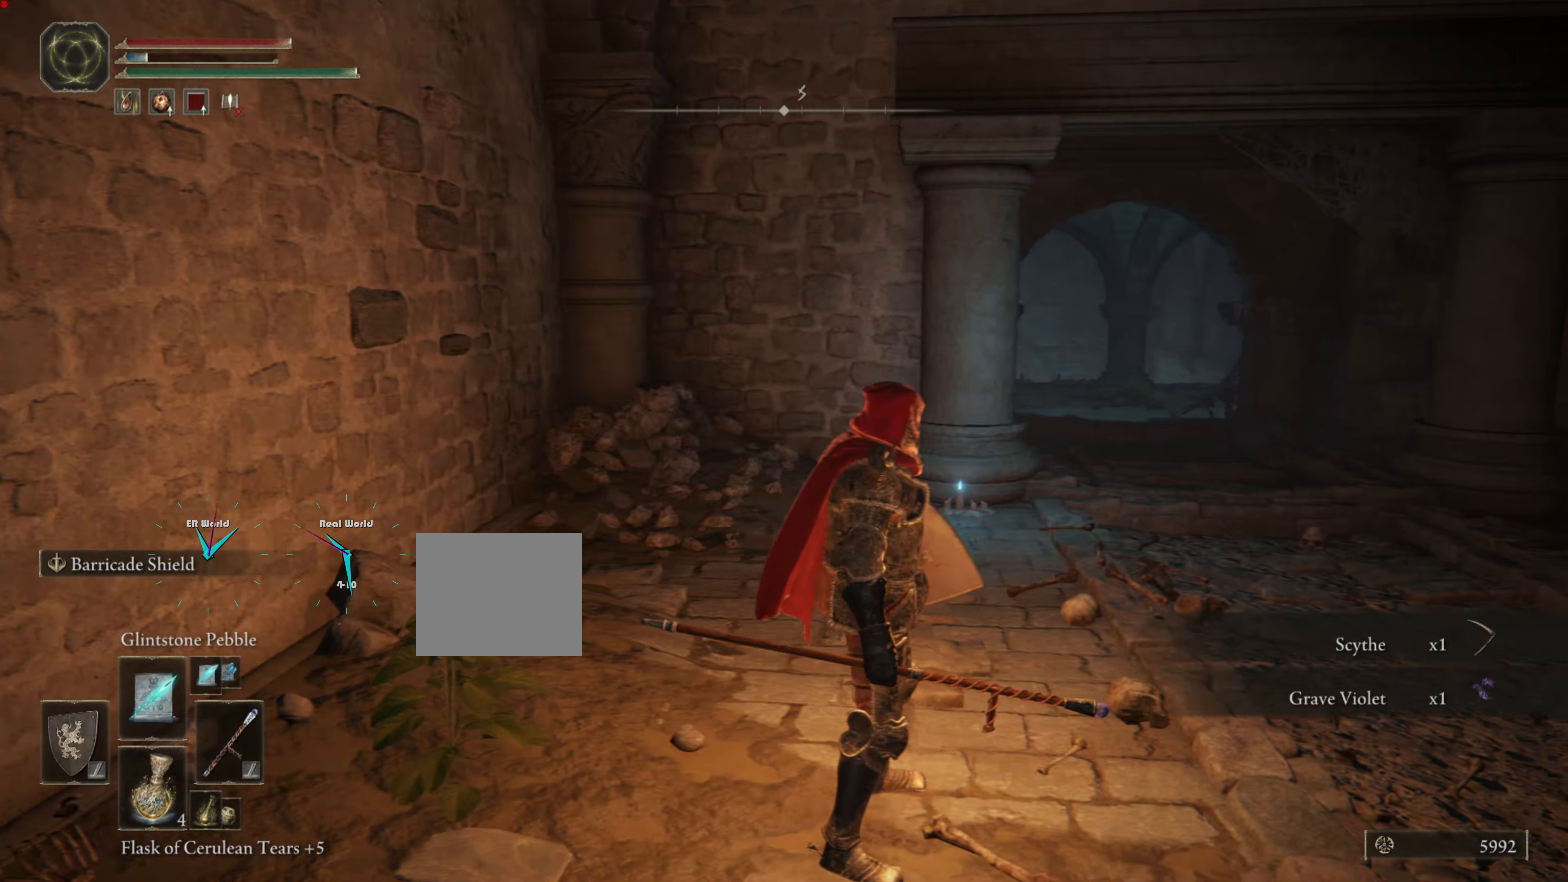
{"buttons": [], "left_stick": "center", "right_stick": "center", "events": [[150, "L1", "down"], [167, "right_stick", "down-right"], [183, "L1", "up"], [383, "right_stick", "center"]]}
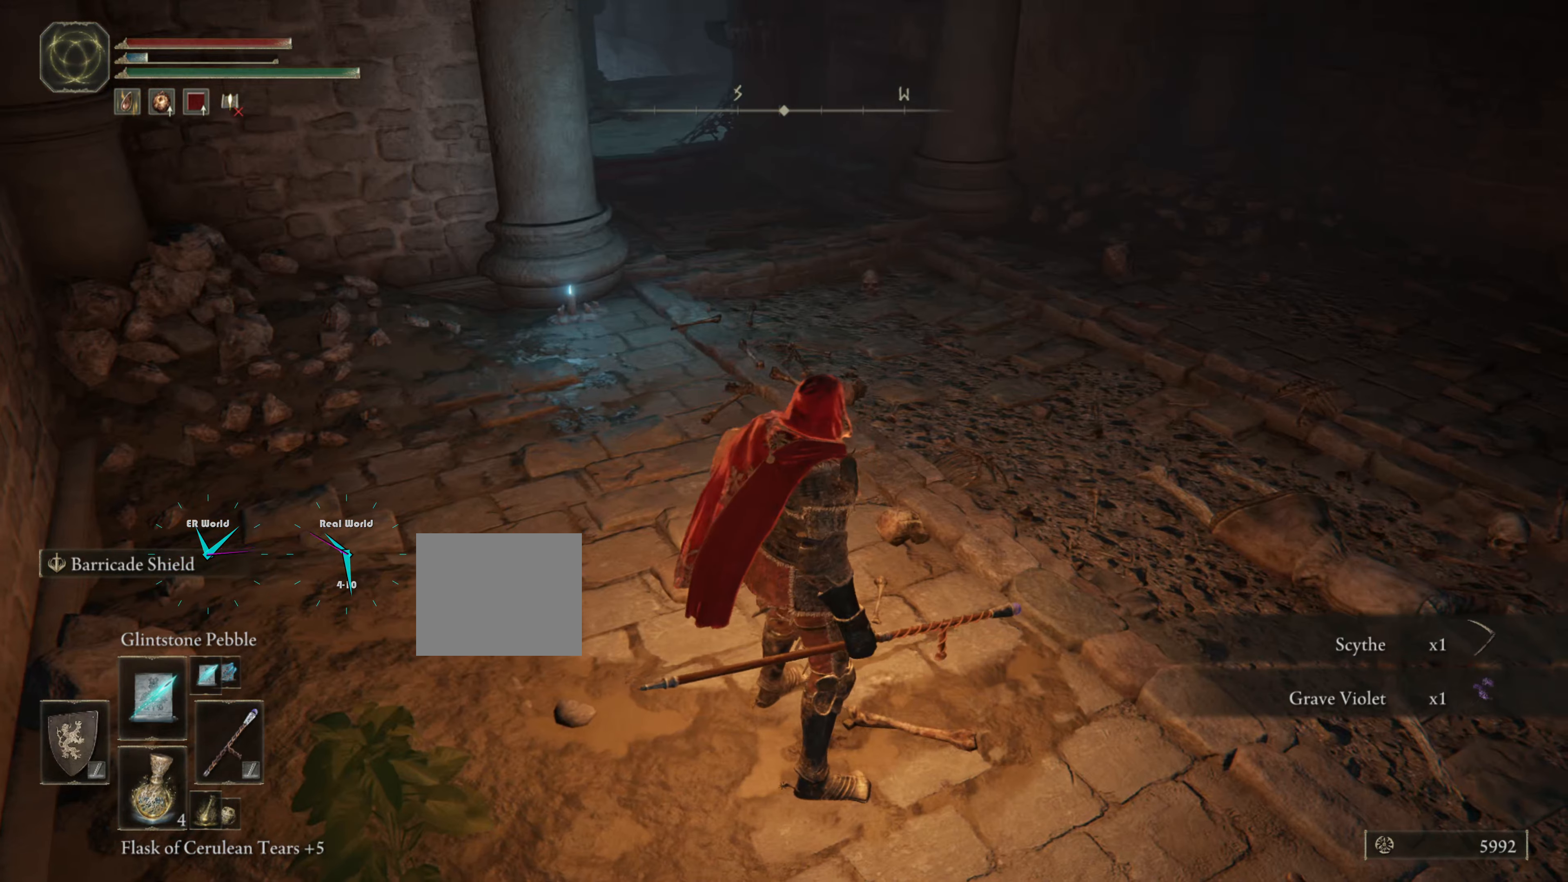
{"buttons": [], "left_stick": "center", "right_stick": "center", "events": [[100, "right_stick", "up-right"], [283, "right_stick", "center"]]}
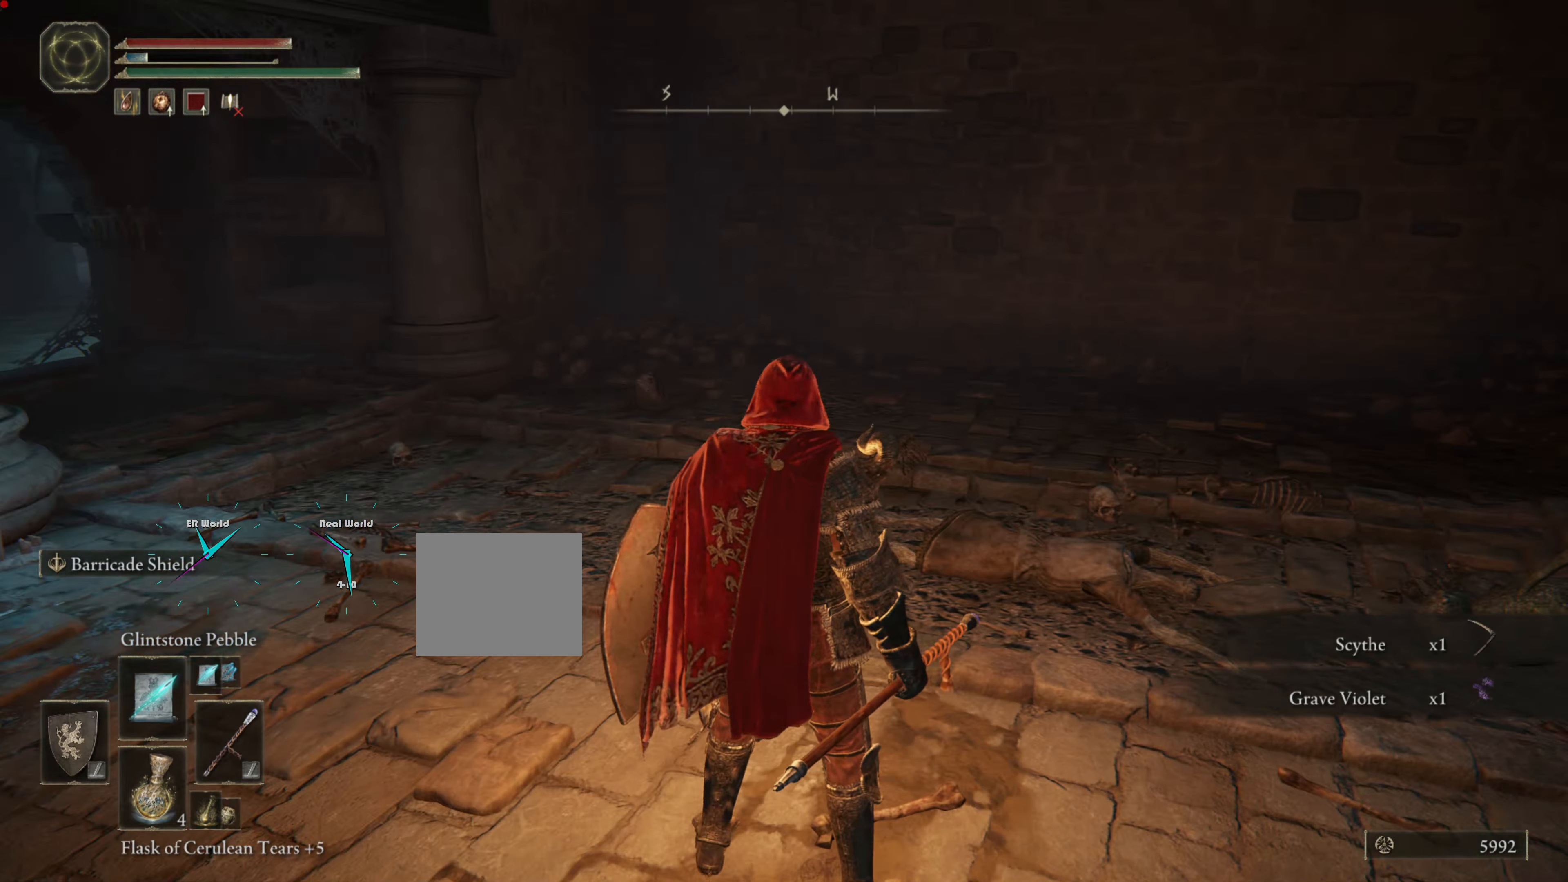
{"buttons": [], "left_stick": "center", "right_stick": "center", "events": [[283, "START", "down"], [400, "START", "up"]]}
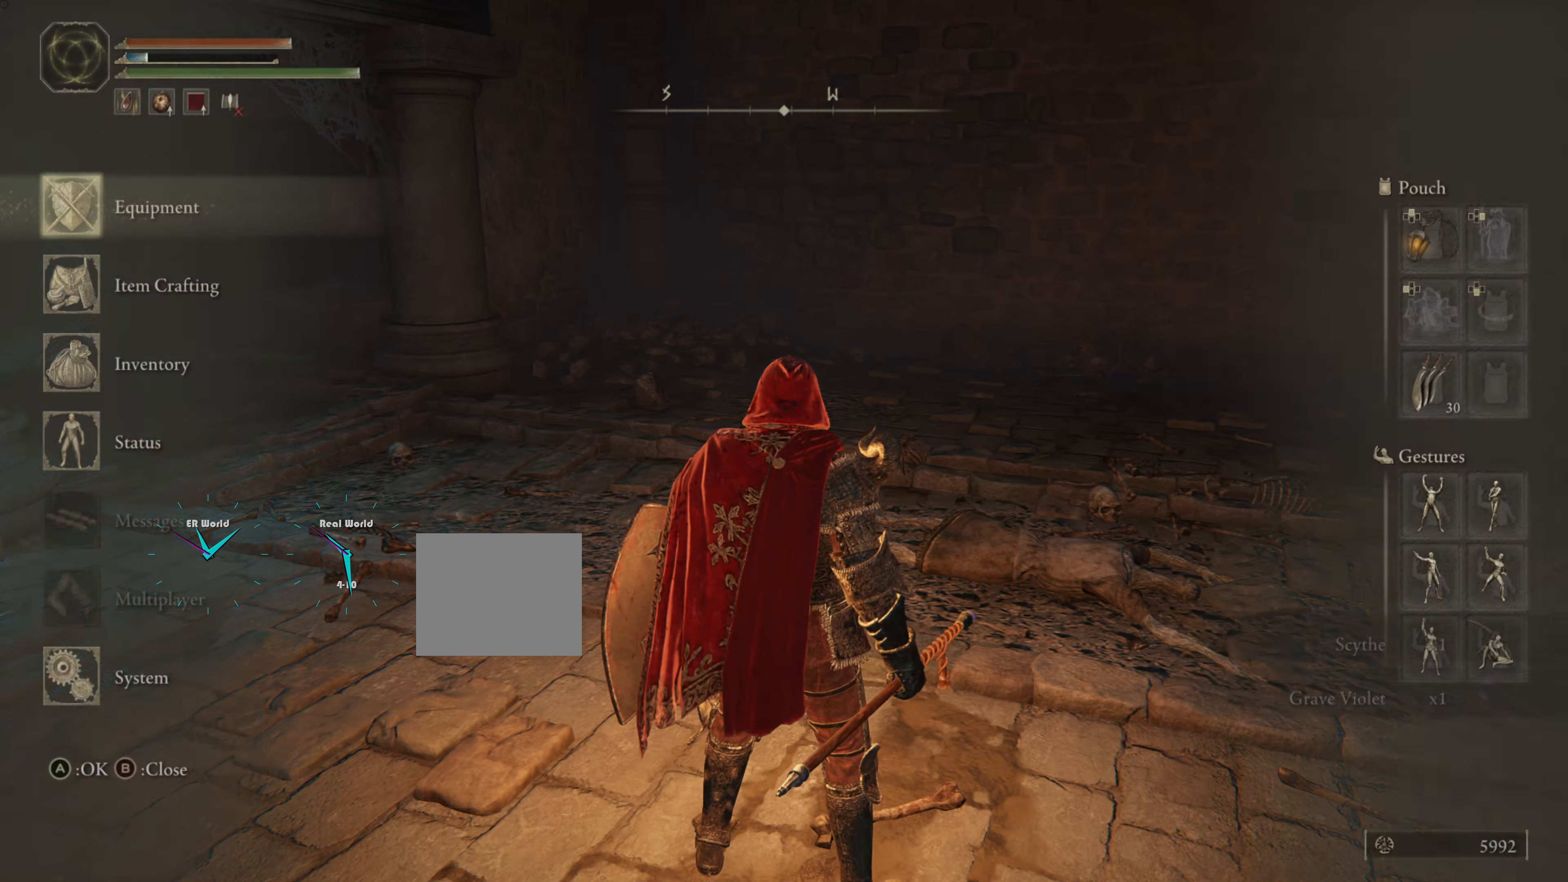
{"buttons": [], "left_stick": "center", "right_stick": "center", "events": [[183, "DPAD_DOWN", "down"], [267, "DPAD_DOWN", "up"]]}
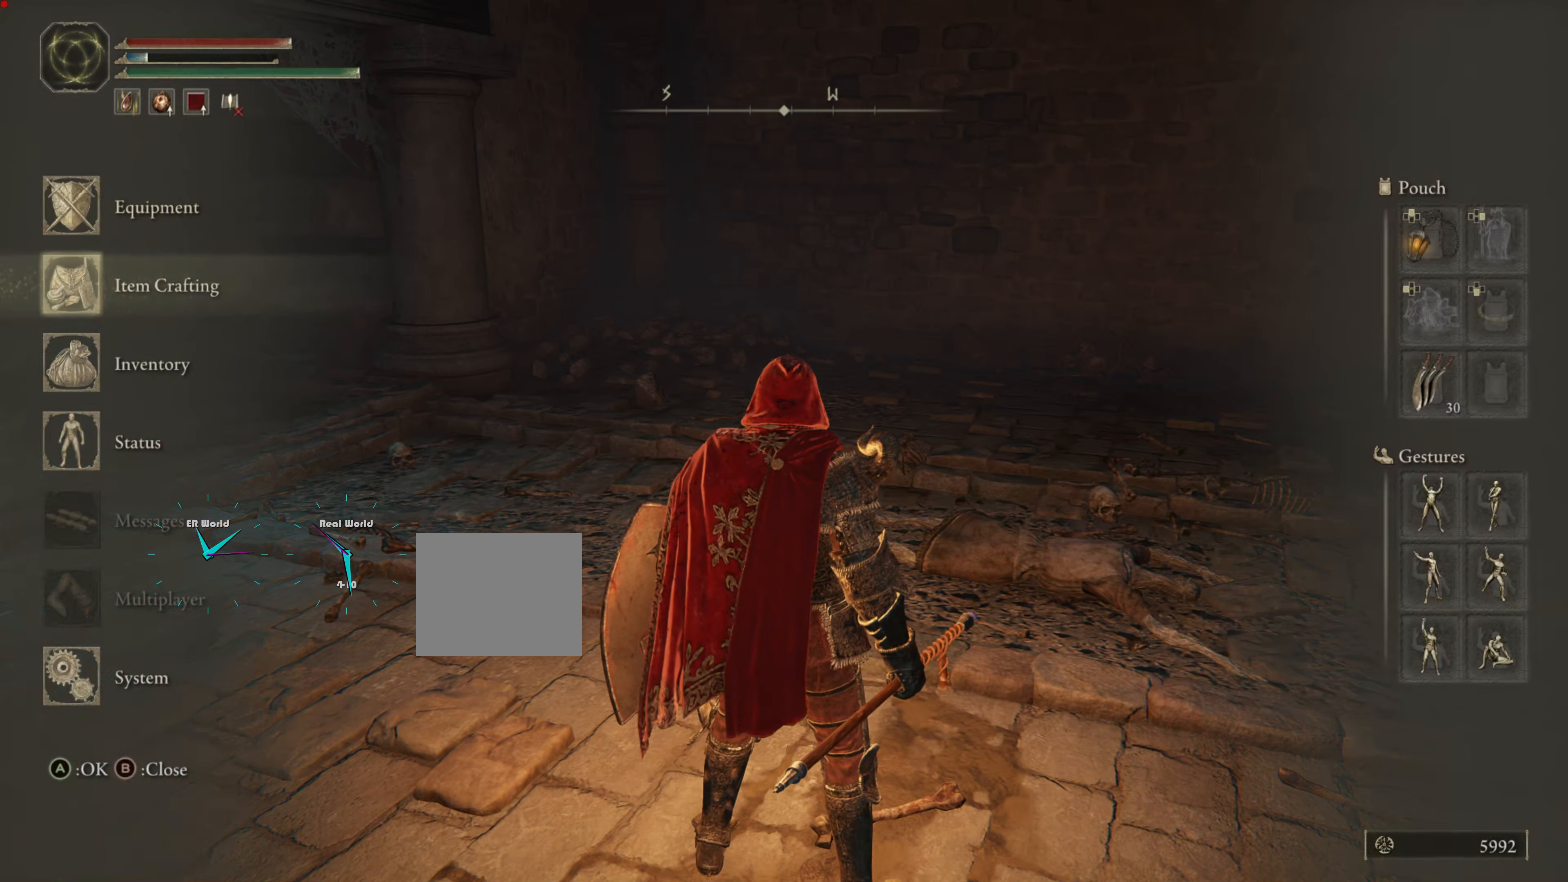
{"buttons": [], "left_stick": "center", "right_stick": "center", "events": [[83, "DPAD_UP", "down"], [233, "CROSS", "down"], [233, "DPAD_UP", "up"], [333, "CROSS", "up"]]}
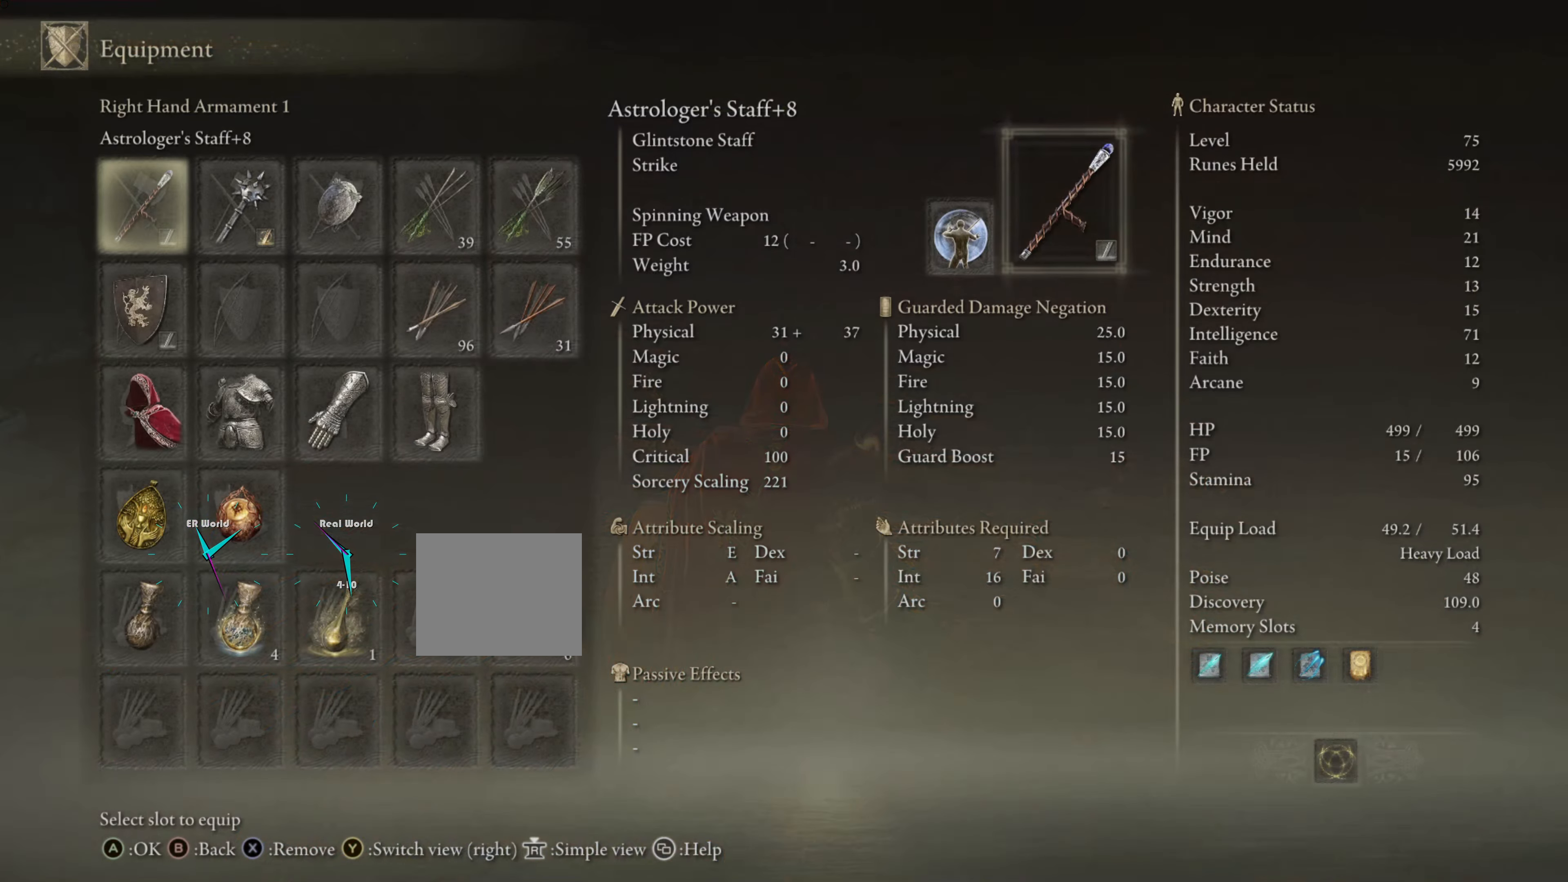
{"buttons": ["DPAD_RIGHT"], "left_stick": "center", "right_stick": "center", "events": [[433, "DPAD_RIGHT", "down"]]}
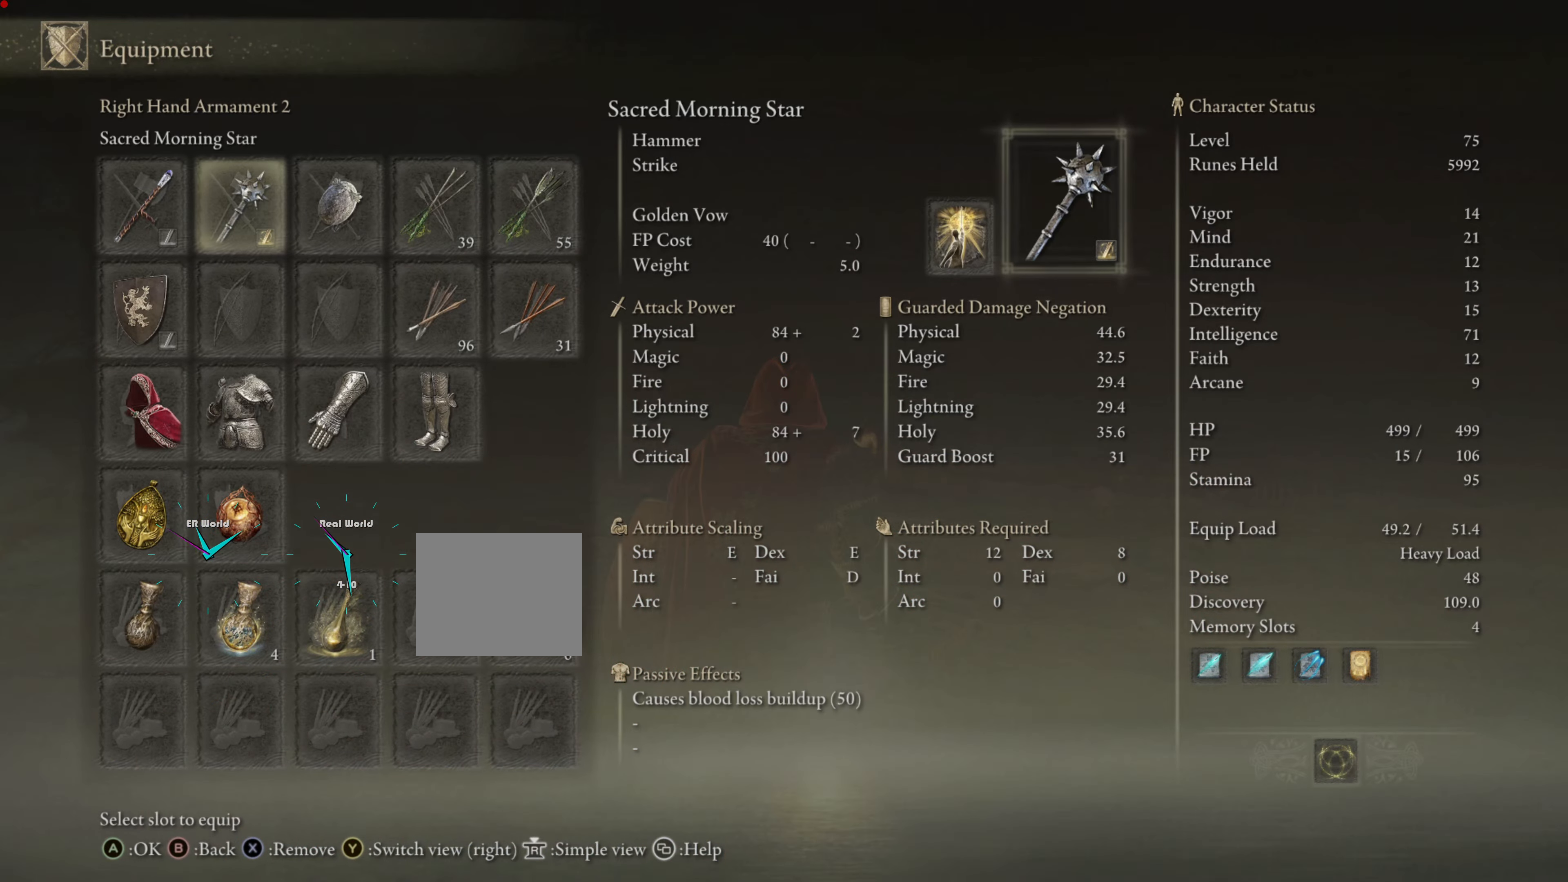
{"buttons": [], "left_stick": "center", "right_stick": "center", "events": [[33, "DPAD_RIGHT", "up"], [83, "DPAD_RIGHT", "down"], [233, "DPAD_RIGHT", "up"], [350, "CROSS", "down"], [450, "CROSS", "up"]]}
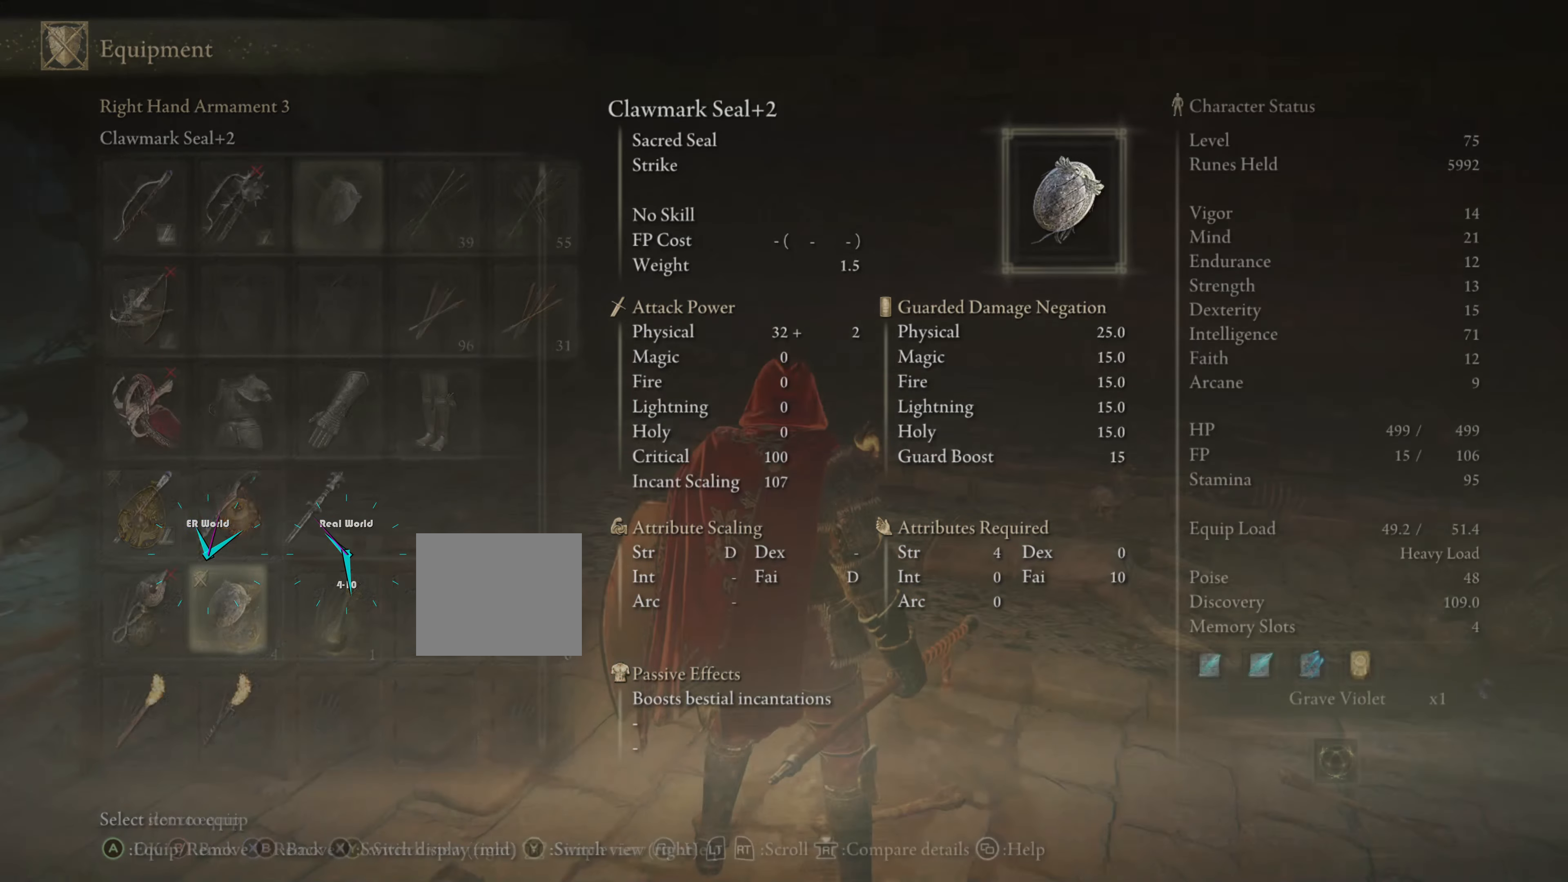
{"buttons": [], "left_stick": "center", "right_stick": "center", "events": []}
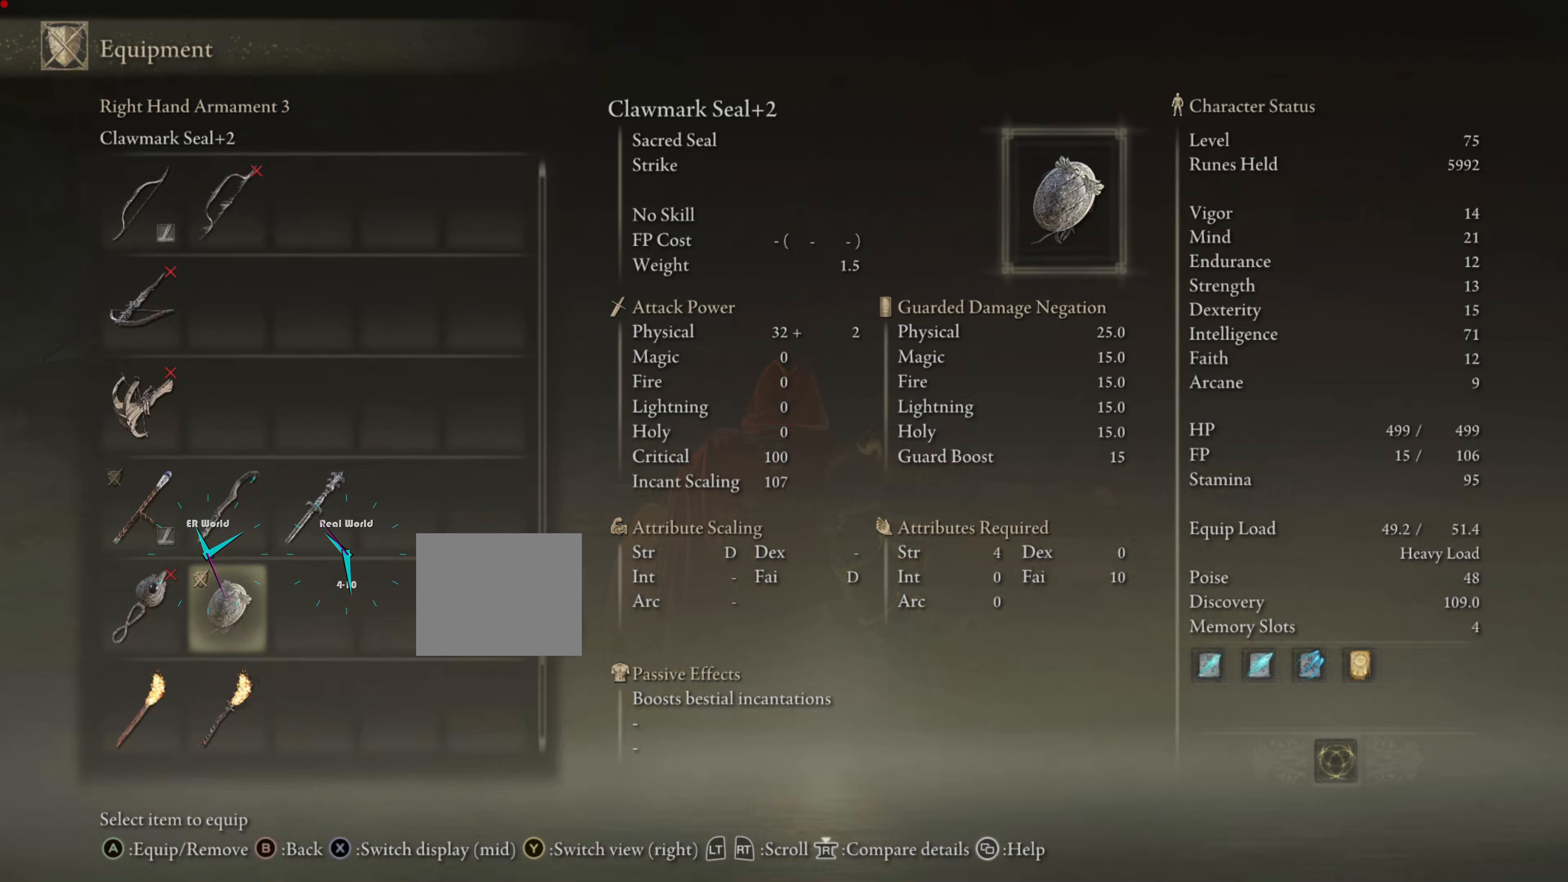
{"buttons": ["DPAD_DOWN"], "left_stick": "center", "right_stick": "center", "events": [[300, "DPAD_DOWN", "down"]]}
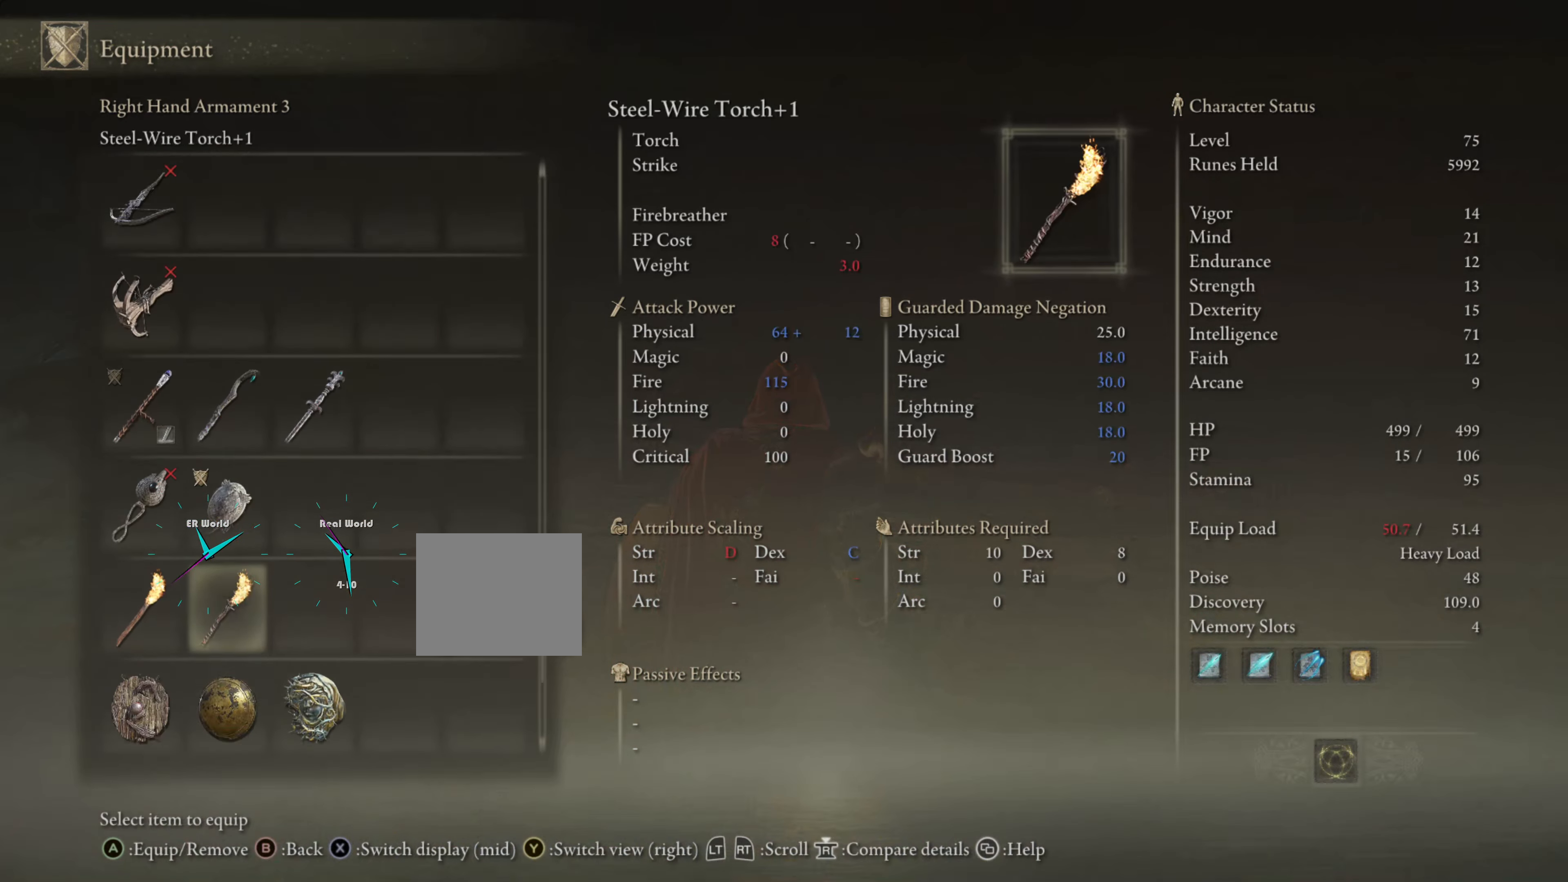
{"buttons": [], "left_stick": "center", "right_stick": "center", "events": [[267, "DPAD_DOWN", "up"]]}
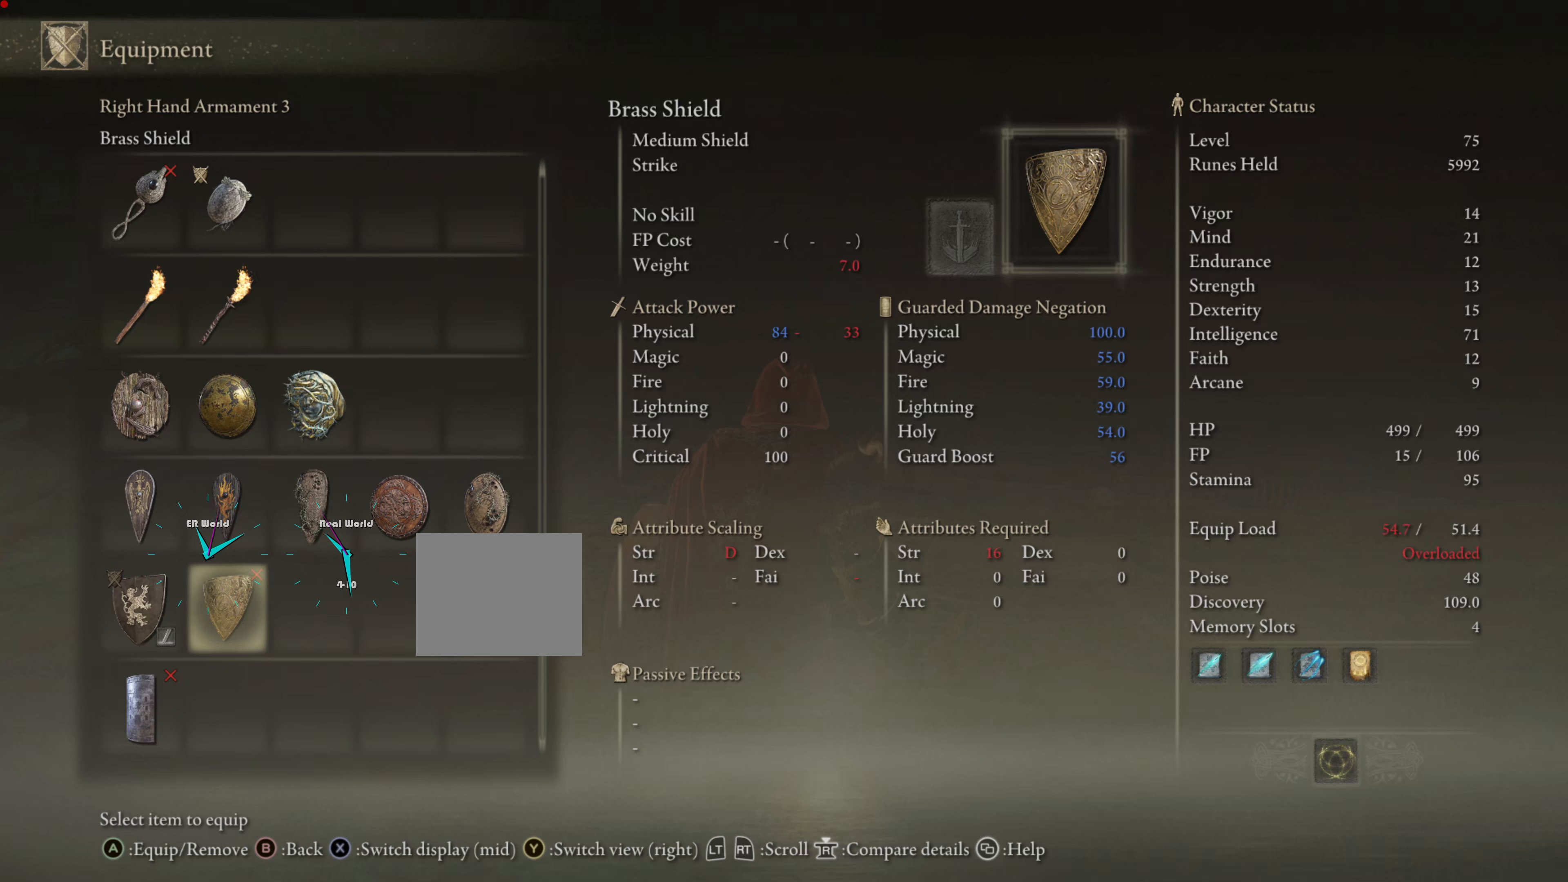
{"buttons": [], "left_stick": "center", "right_stick": "center", "events": [[284, "DPAD_UP", "down"], [417, "DPAD_UP", "up"]]}